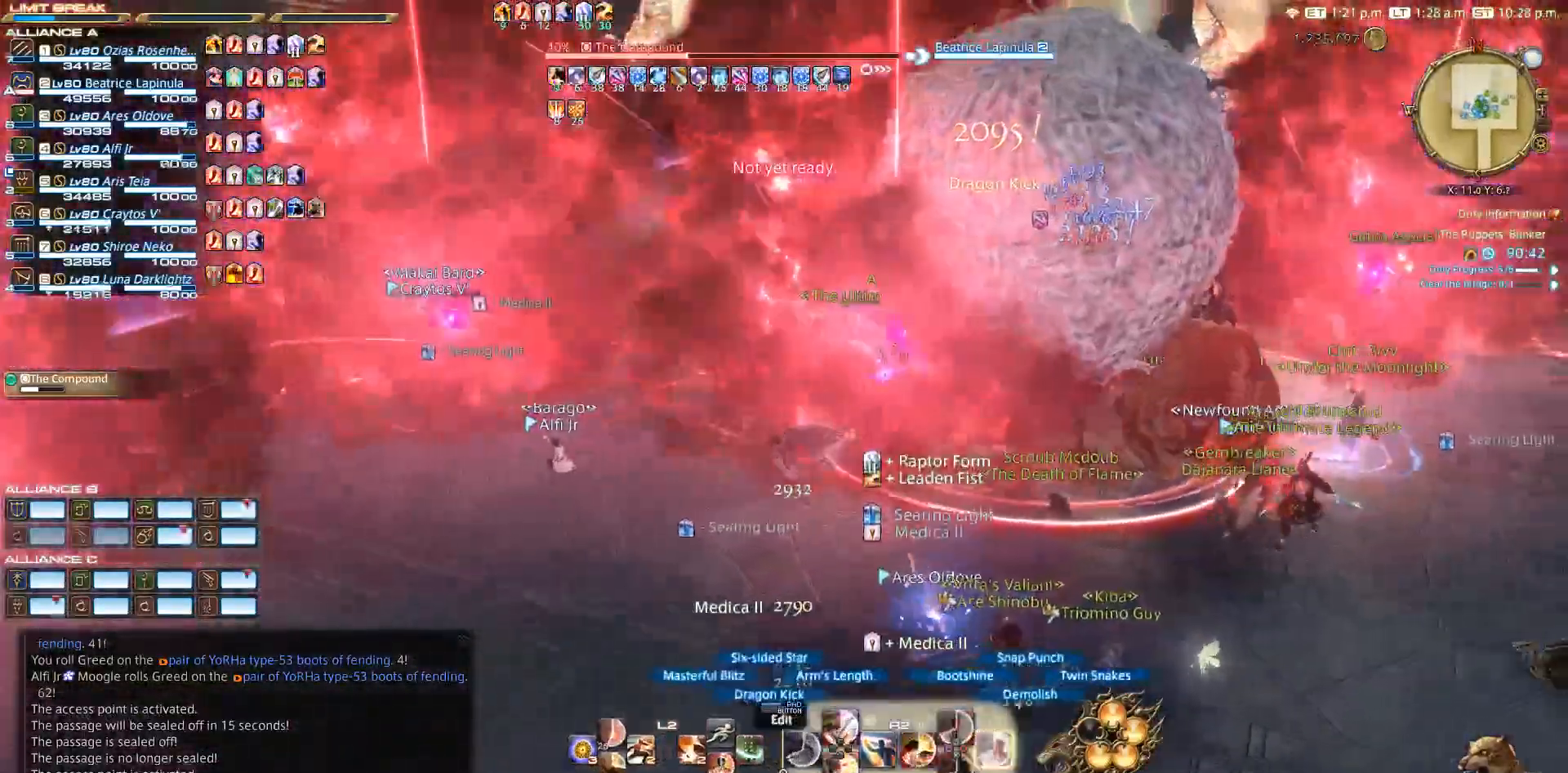
Gameplay with a controller (PlayStation layout); each line is a JSON object with the inputs held at the frame after it. "events" lists button and stick changes between this image and that frame as [ms after this image, input, new state], when the widget could be followed in between.
{"buttons": ["R2", "DPAD_DOWN"], "left_stick": "center", "right_stick": "center"}
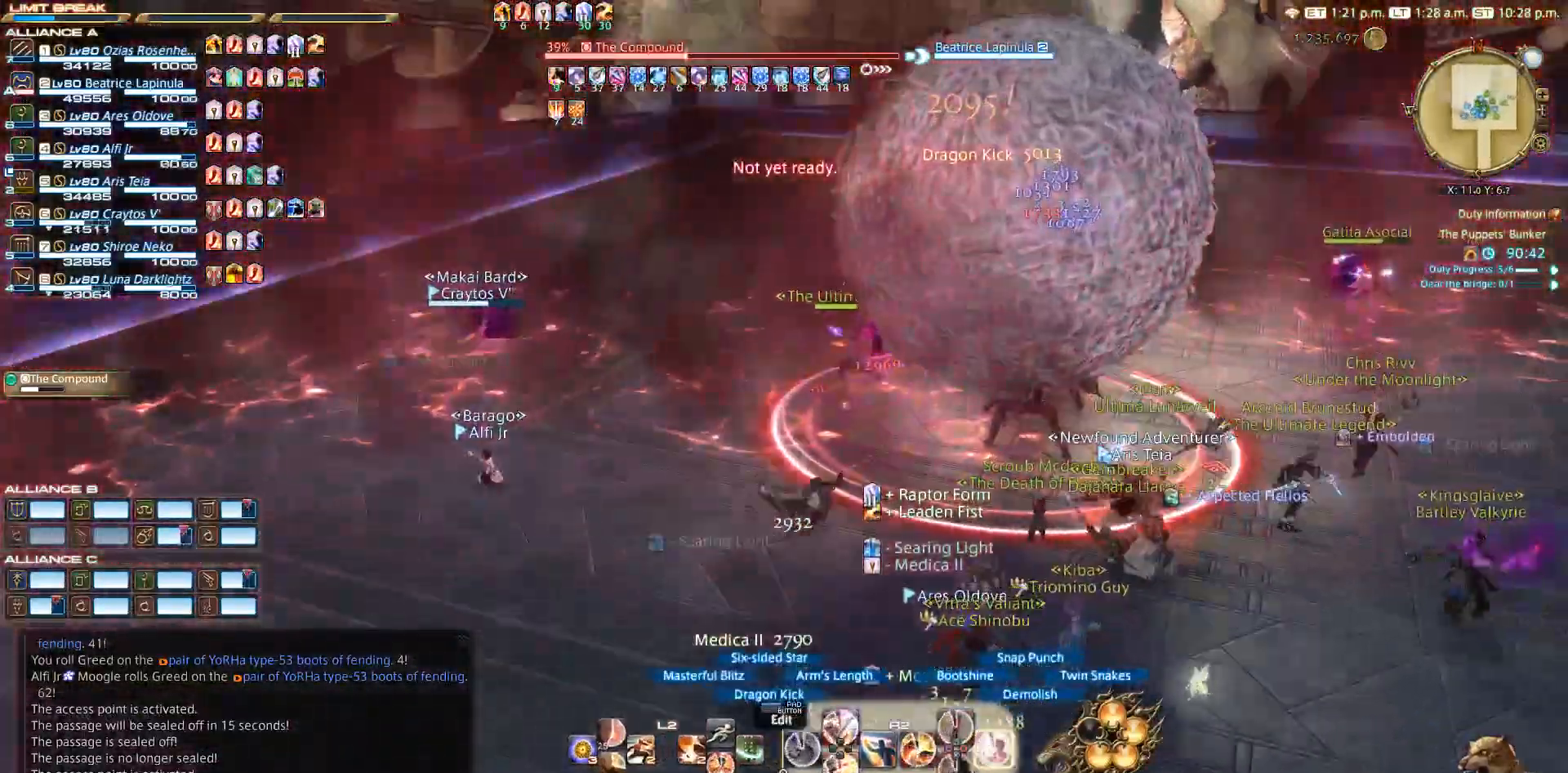
{"buttons": ["CROSS", "R2"], "left_stick": "center", "right_stick": "center", "events": [[83, "CIRCLE", "down"], [150, "DPAD_DOWN", "up"], [283, "CIRCLE", "up"], [433, "CROSS", "down"]]}
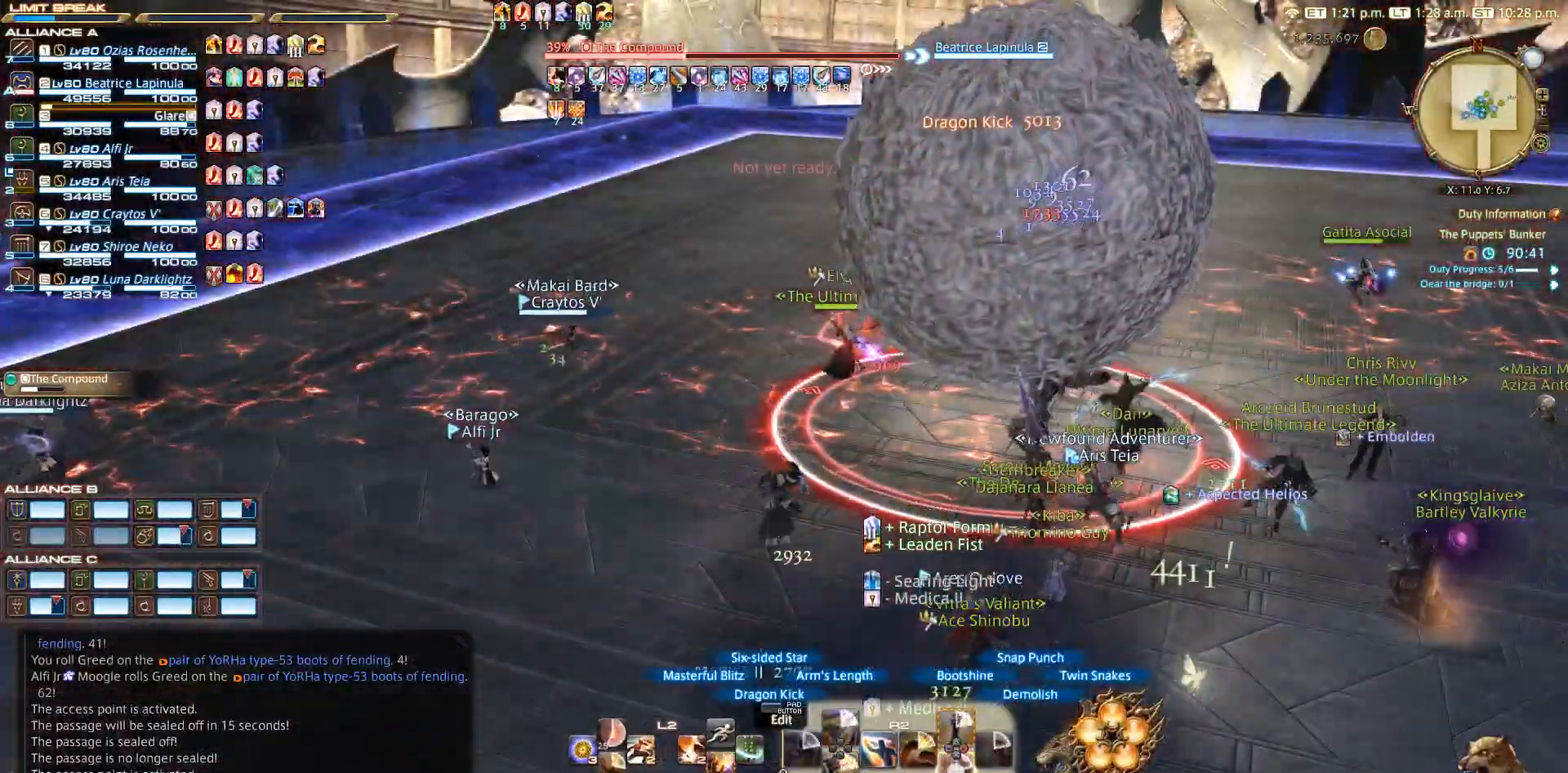
{"buttons": ["R2"], "left_stick": "up-left", "right_stick": "center", "events": [[33, "CROSS", "up"], [83, "left_stick", "up-left"], [250, "CROSS", "down"], [333, "CROSS", "up"]]}
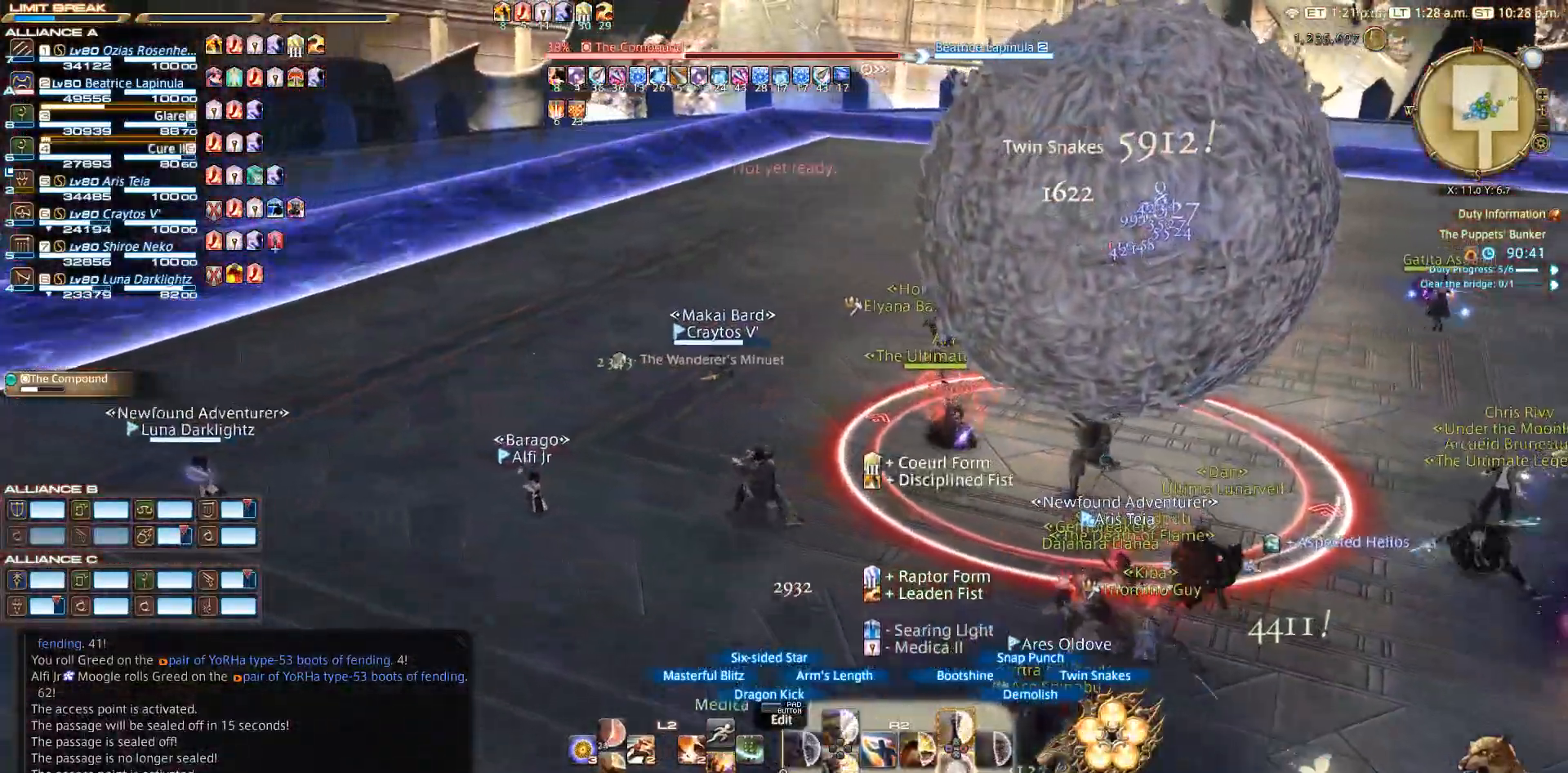
{"buttons": ["R2"], "left_stick": "center", "right_stick": "center", "events": [[67, "CROSS", "down"], [167, "CROSS", "up"], [167, "left_stick", "down"], [233, "CROSS", "down"], [250, "left_stick", "right"], [317, "CROSS", "up"], [317, "left_stick", "center"]]}
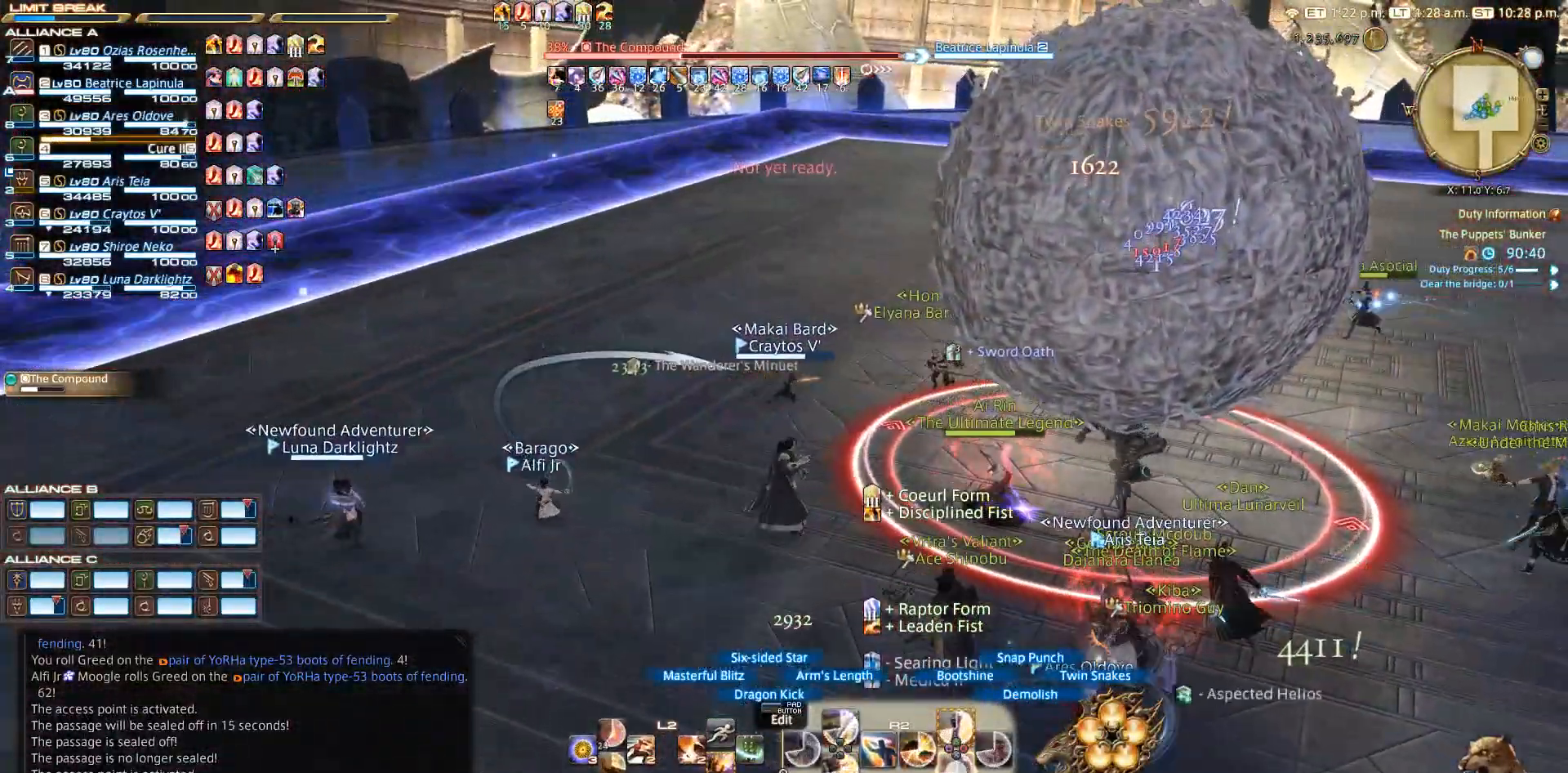
{"buttons": ["CROSS", "R2"], "left_stick": "center", "right_stick": "center", "events": [[100, "CROSS", "down"], [283, "CROSS", "up"], [383, "CROSS", "down"]]}
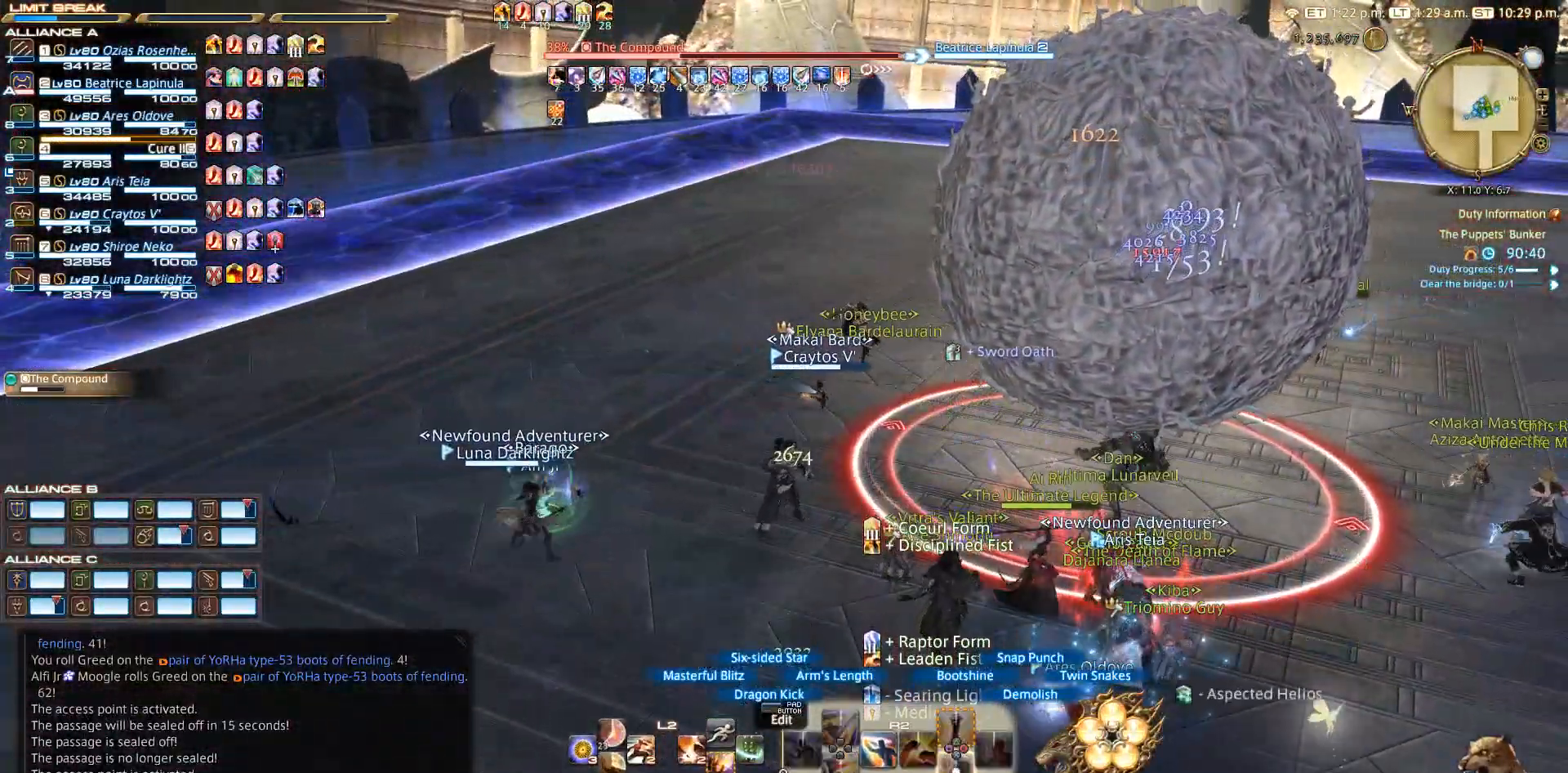
{"buttons": ["R2"], "left_stick": "up-left", "right_stick": "down-right", "events": [[100, "CROSS", "up"], [200, "left_stick", "up-right"], [383, "right_stick", "down-right"], [433, "left_stick", "up-left"]]}
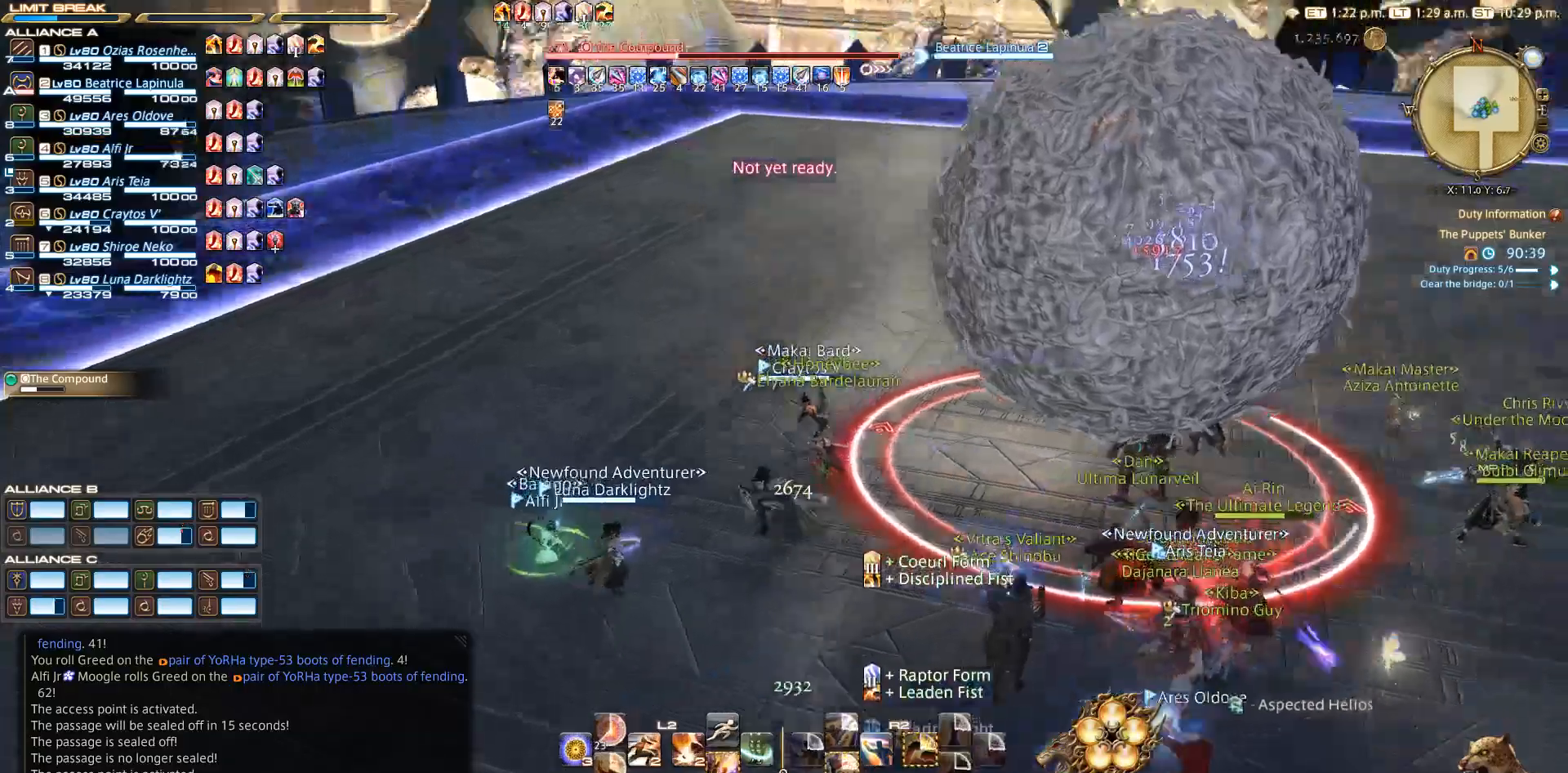
{"buttons": ["L2", "R2"], "left_stick": "center", "right_stick": "center", "events": [[50, "right_stick", "right"], [67, "left_stick", "down-left"], [133, "left_stick", "down-right"], [167, "right_stick", "center"], [183, "left_stick", "right"], [233, "L2", "down"], [317, "left_stick", "center"], [400, "CROSS", "down"], [450, "CROSS", "up"]]}
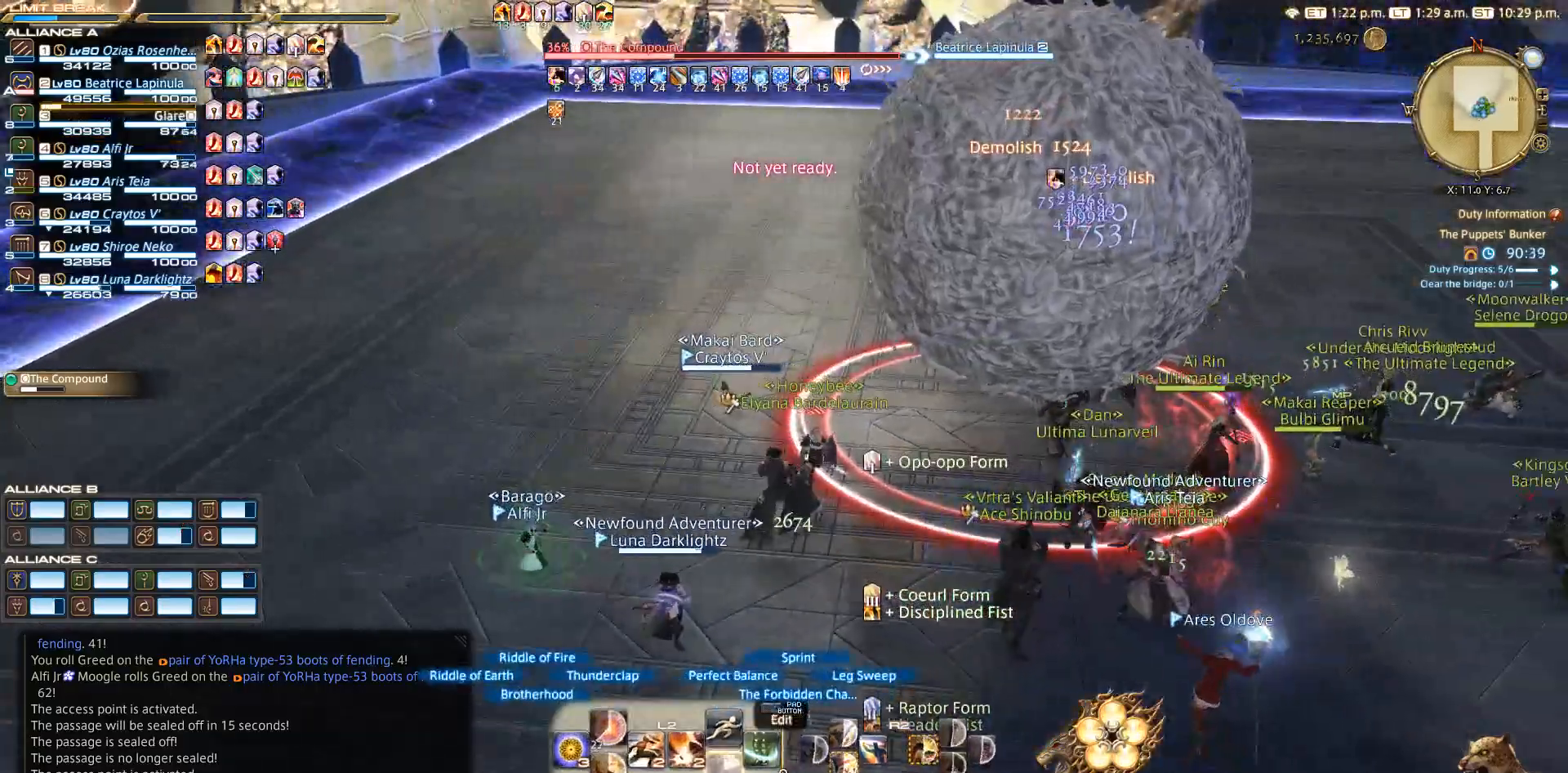
{"buttons": [], "left_stick": "center", "right_stick": "center", "events": [[167, "R2", "up"], [250, "L2", "up"]]}
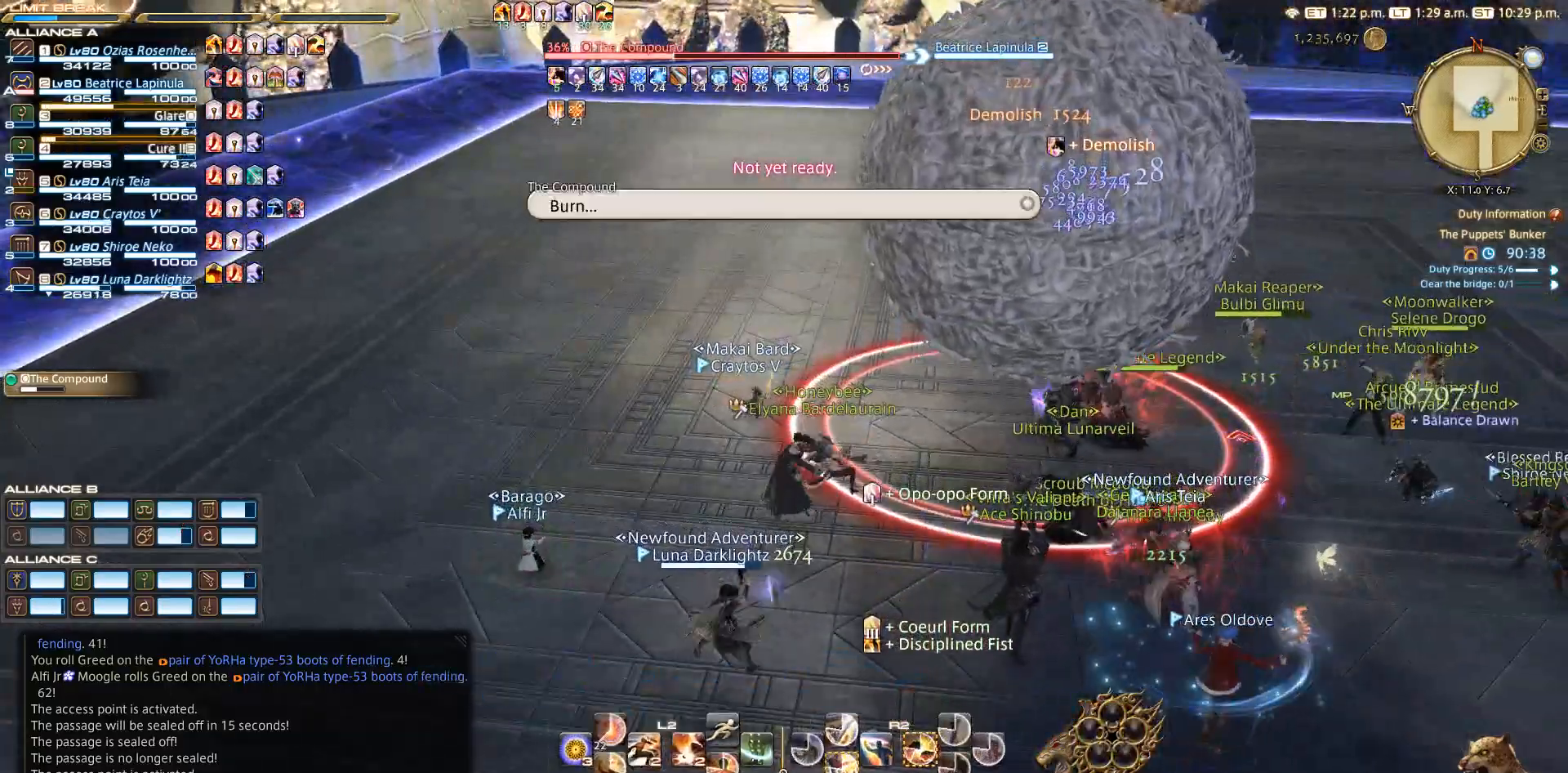
{"buttons": ["SQUARE", "L2"], "left_stick": "center", "right_stick": "center", "events": [[17, "L2", "down"], [500, "SQUARE", "down"]]}
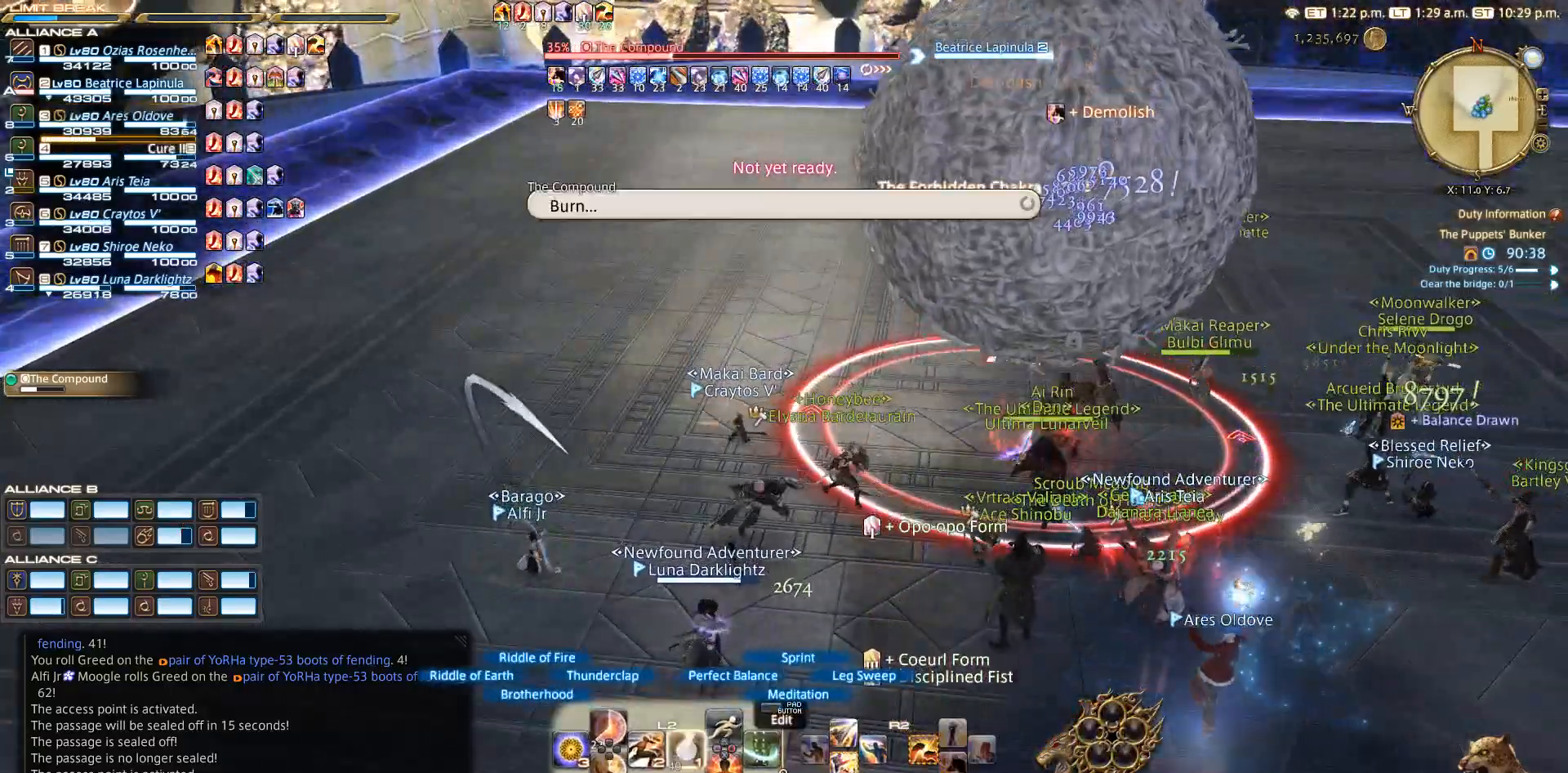
{"buttons": ["R2"], "left_stick": "center", "right_stick": "right", "events": [[100, "SQUARE", "up"], [150, "L2", "up"], [150, "R2", "down"], [467, "right_stick", "right"]]}
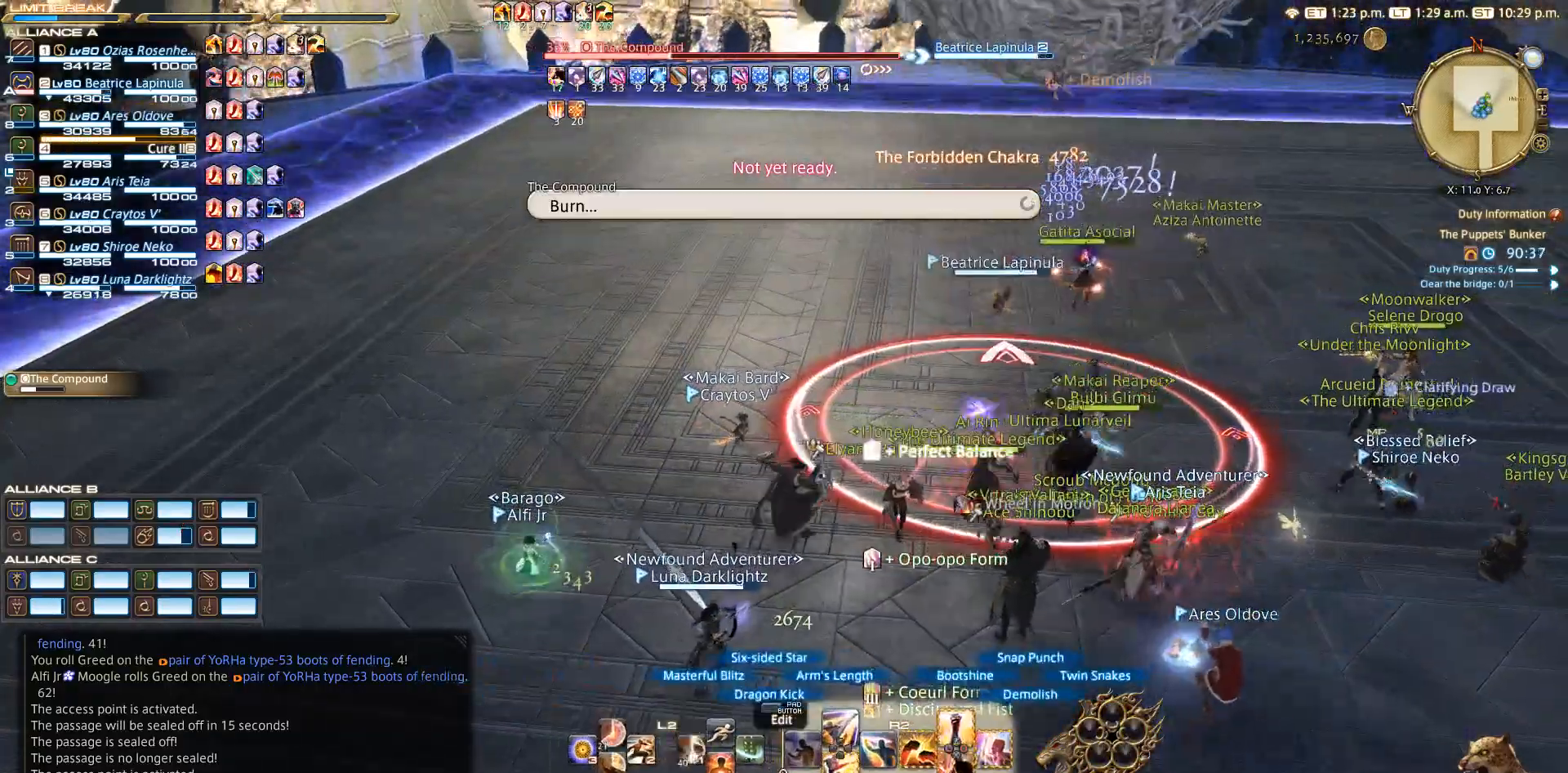
{"buttons": ["R2"], "left_stick": "center", "right_stick": "right", "events": [[50, "DPAD_DOWN", "down"], [133, "DPAD_DOWN", "up"]]}
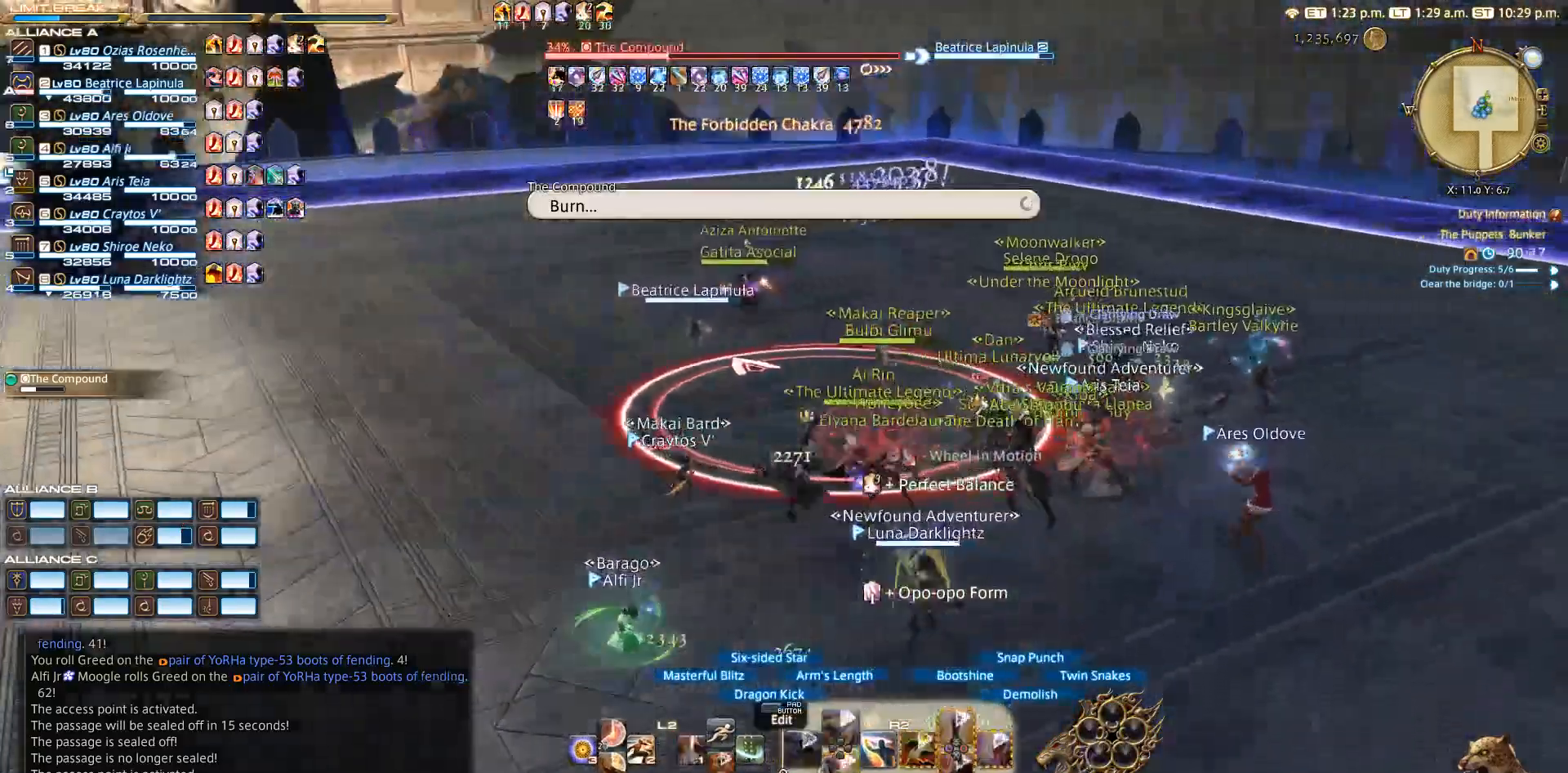
{"buttons": ["R2"], "left_stick": "center", "right_stick": "center", "events": [[33, "right_stick", "center"]]}
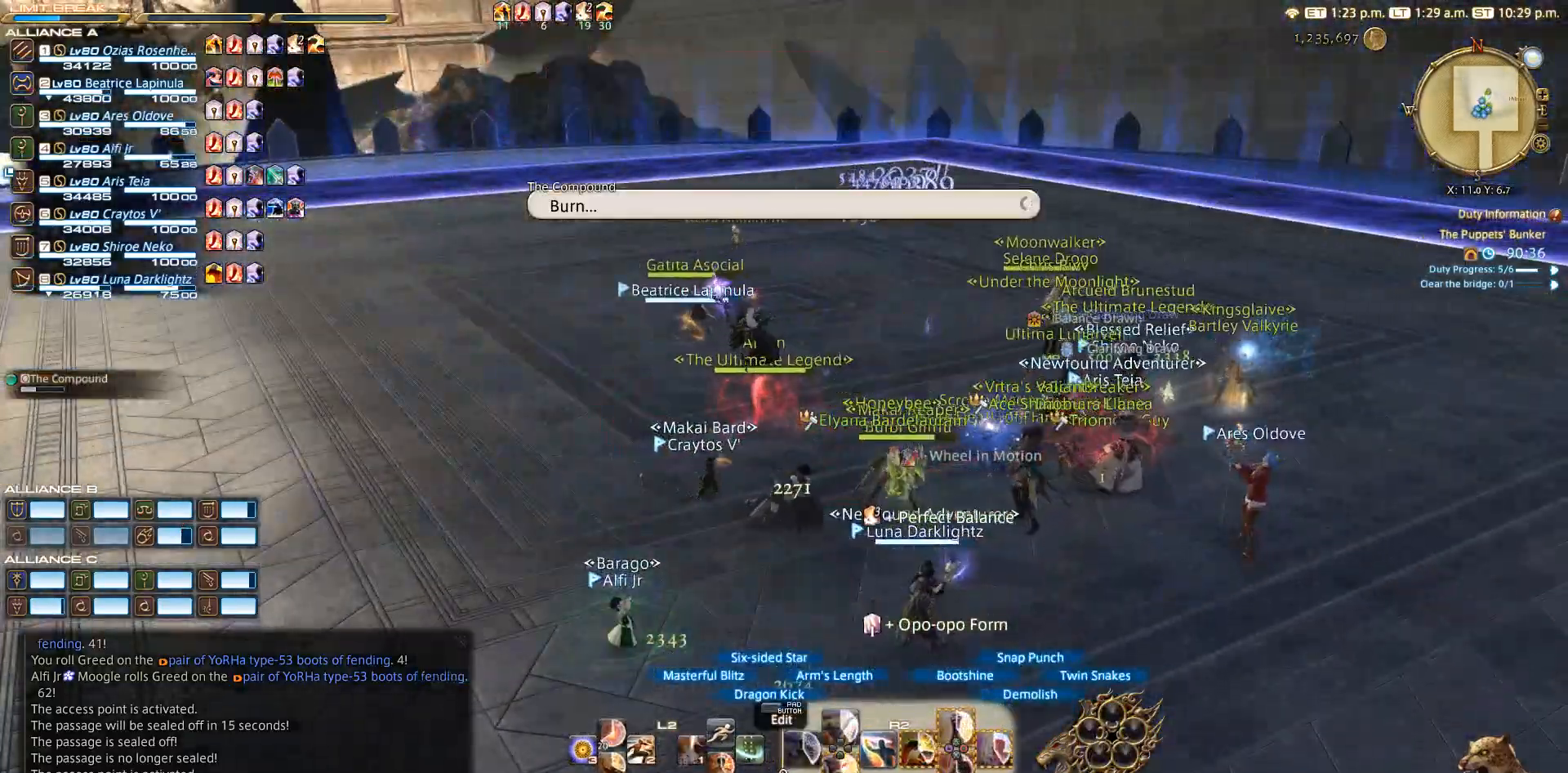
{"buttons": [], "left_stick": "center", "right_stick": "center", "events": [[500, "R2", "up"]]}
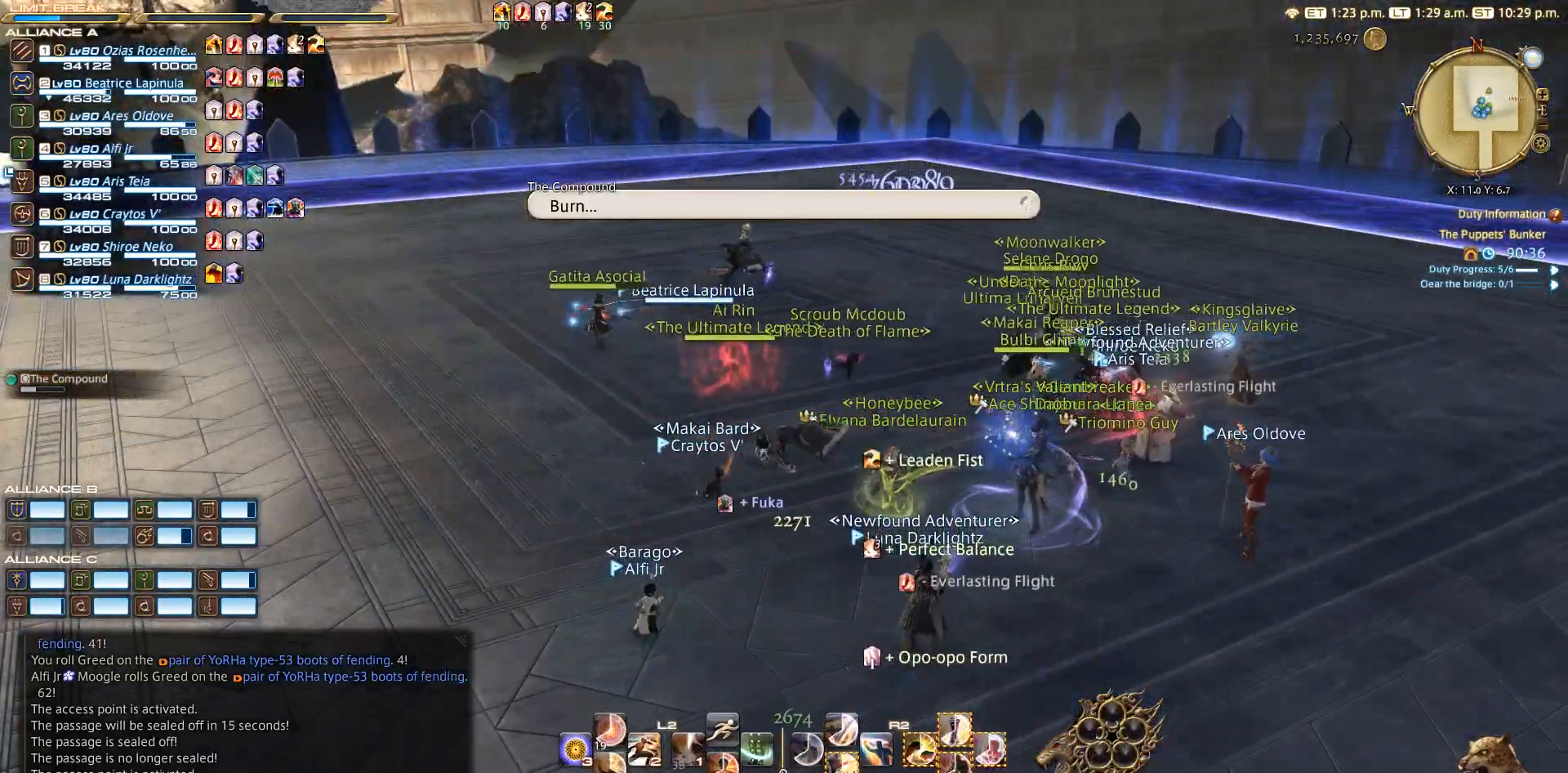
{"buttons": [], "left_stick": "up", "right_stick": "left", "events": [[67, "left_stick", "up-left"], [83, "right_stick", "right"], [233, "left_stick", "up"], [233, "right_stick", "left"]]}
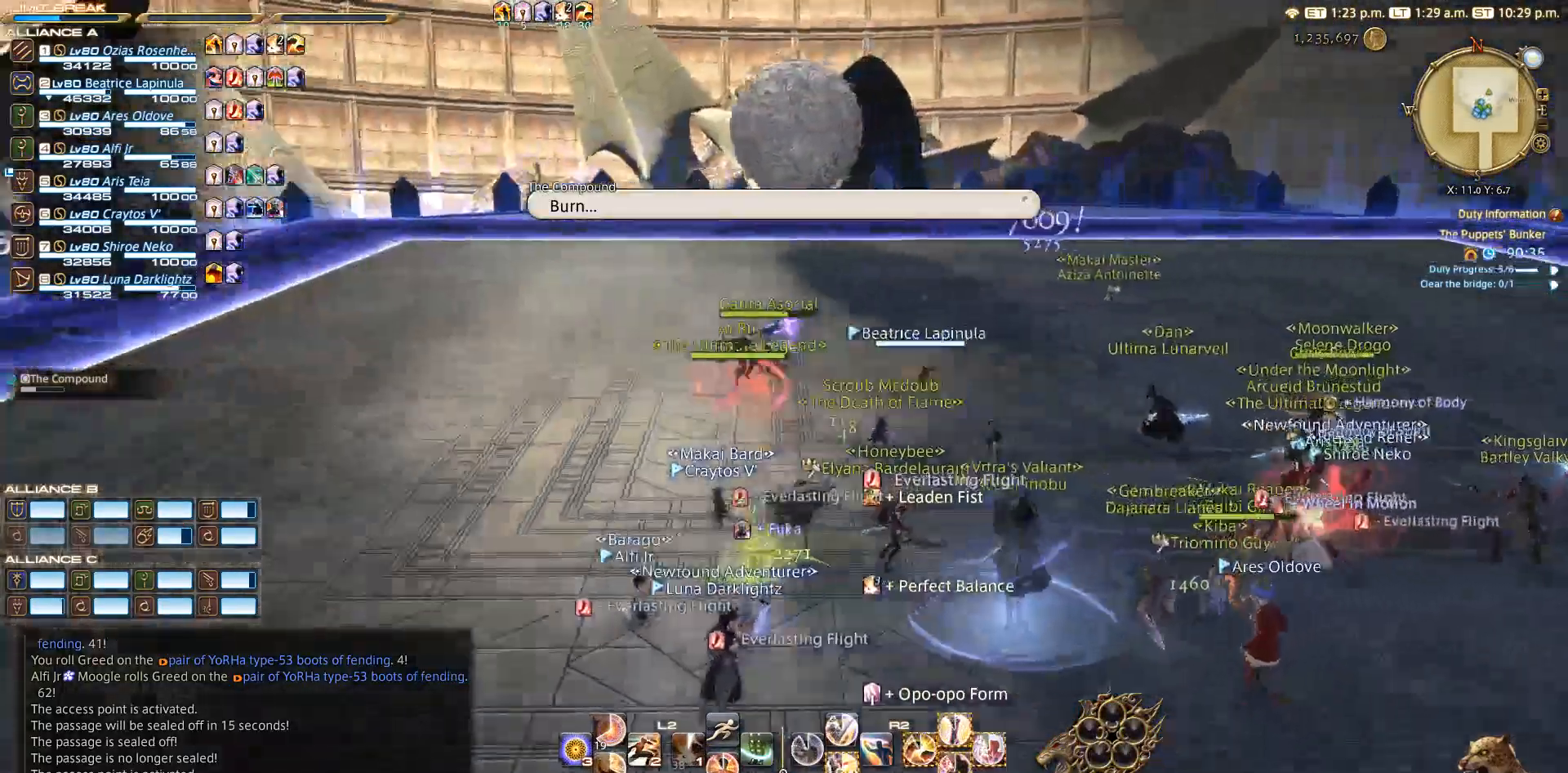
{"buttons": [], "left_stick": "up", "right_stick": "up-right", "events": [[100, "right_stick", "center"], [250, "right_stick", "up-right"]]}
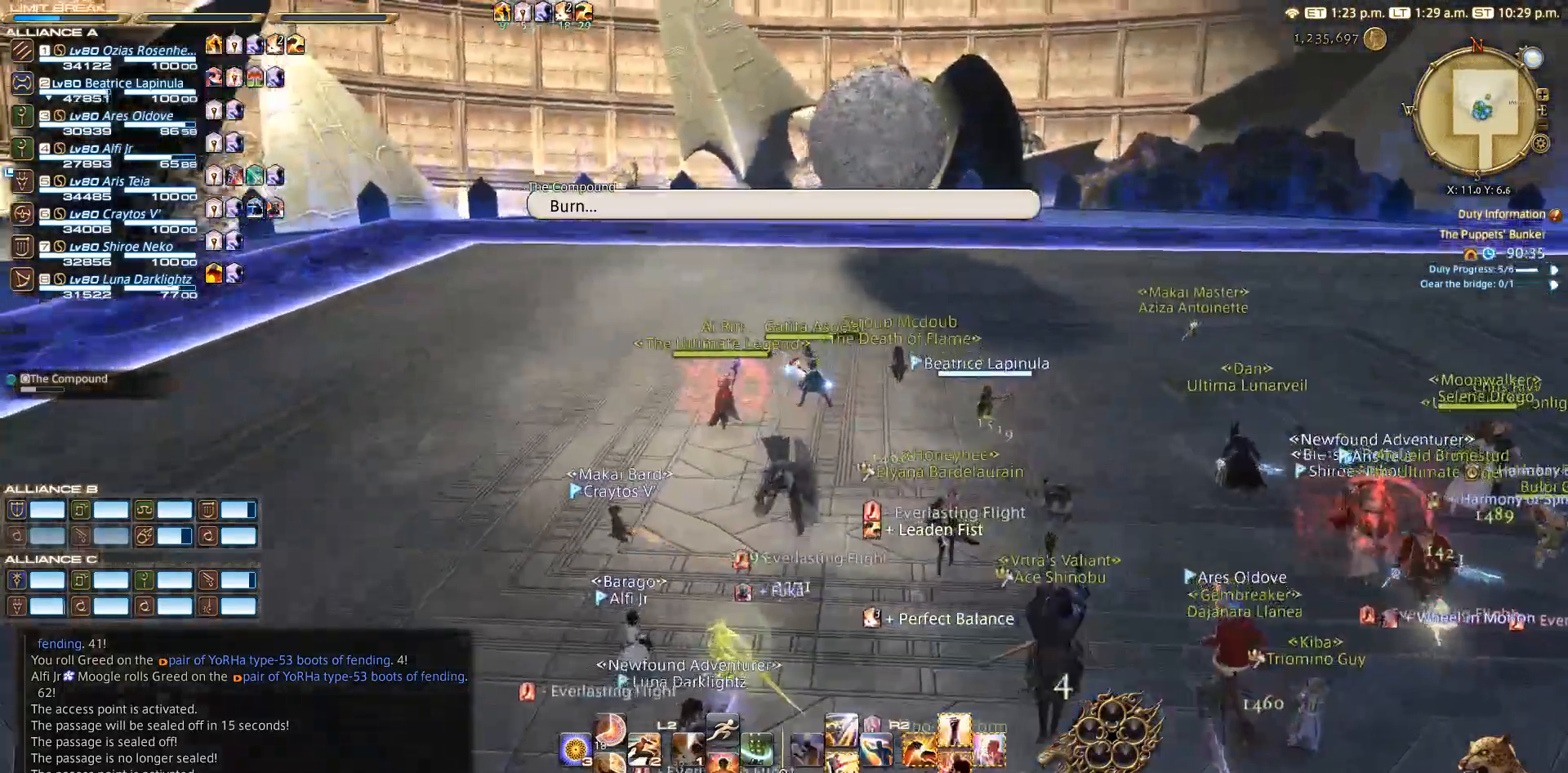
{"buttons": [], "left_stick": "up-left", "right_stick": "right", "events": [[83, "right_stick", "right"], [300, "left_stick", "up-left"]]}
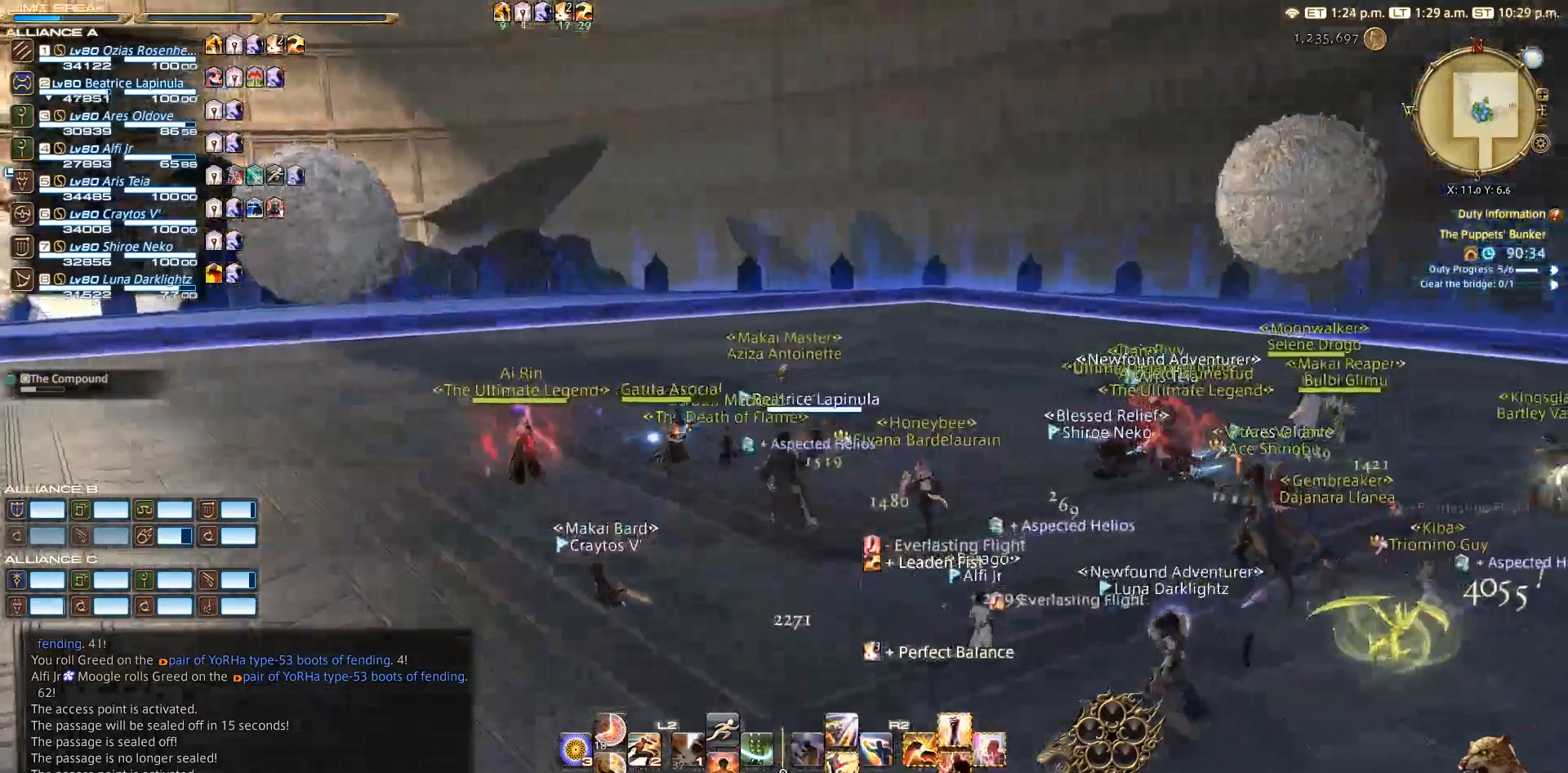
{"buttons": [], "left_stick": "up-left", "right_stick": "right", "events": []}
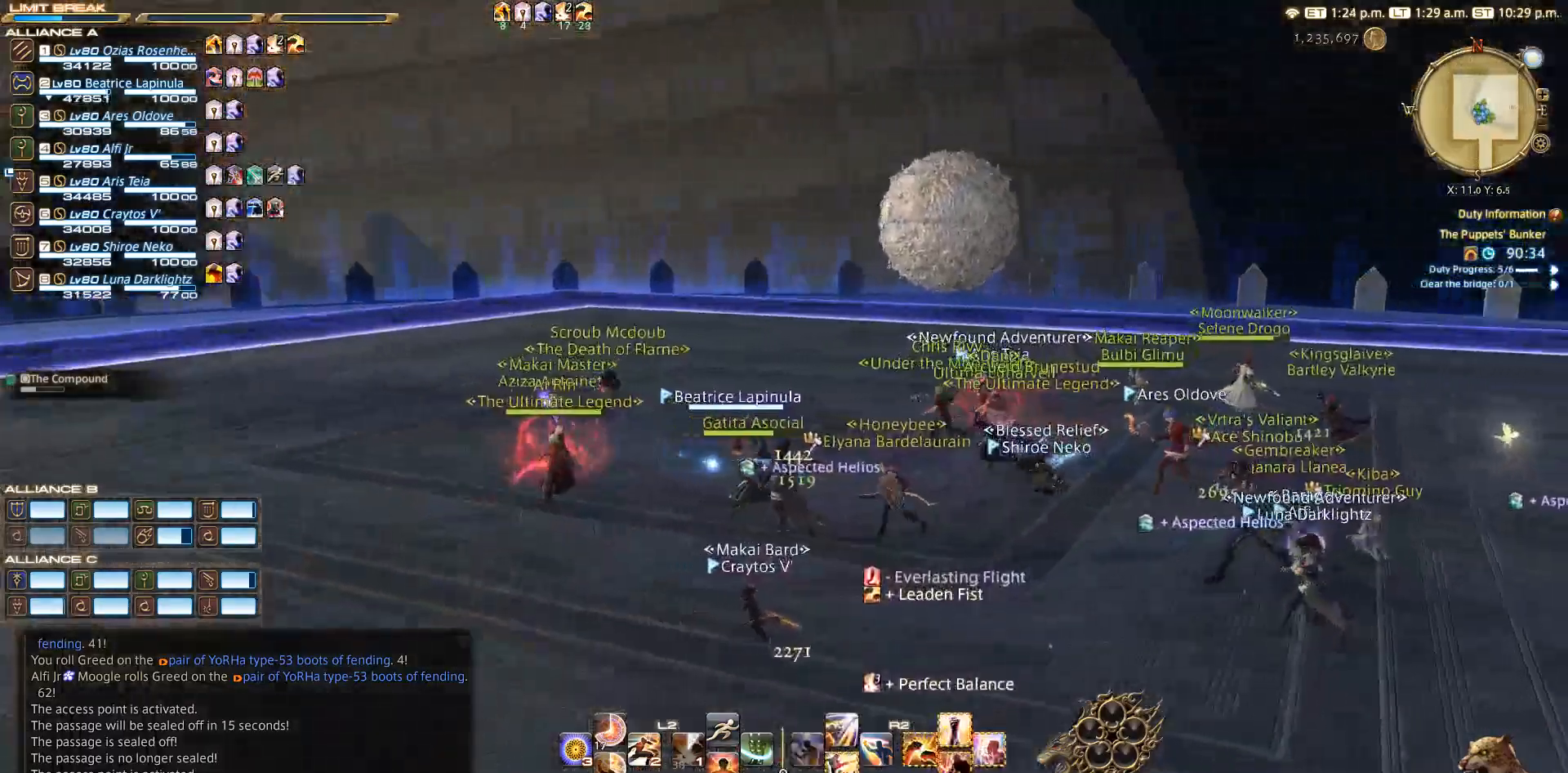
{"buttons": [], "left_stick": "left", "right_stick": "right", "events": [[267, "left_stick", "left"]]}
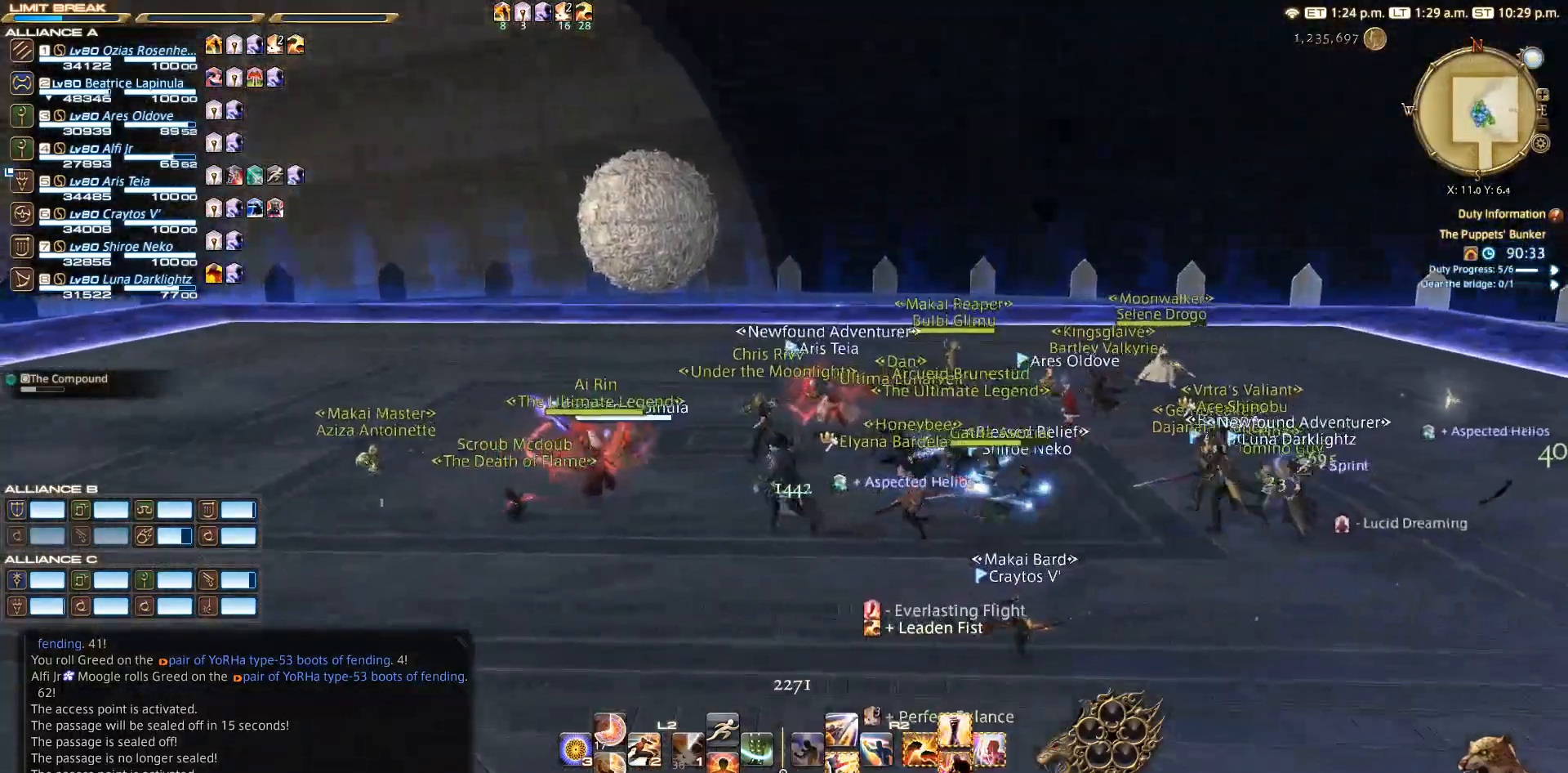
{"buttons": [], "left_stick": "left", "right_stick": "right", "events": []}
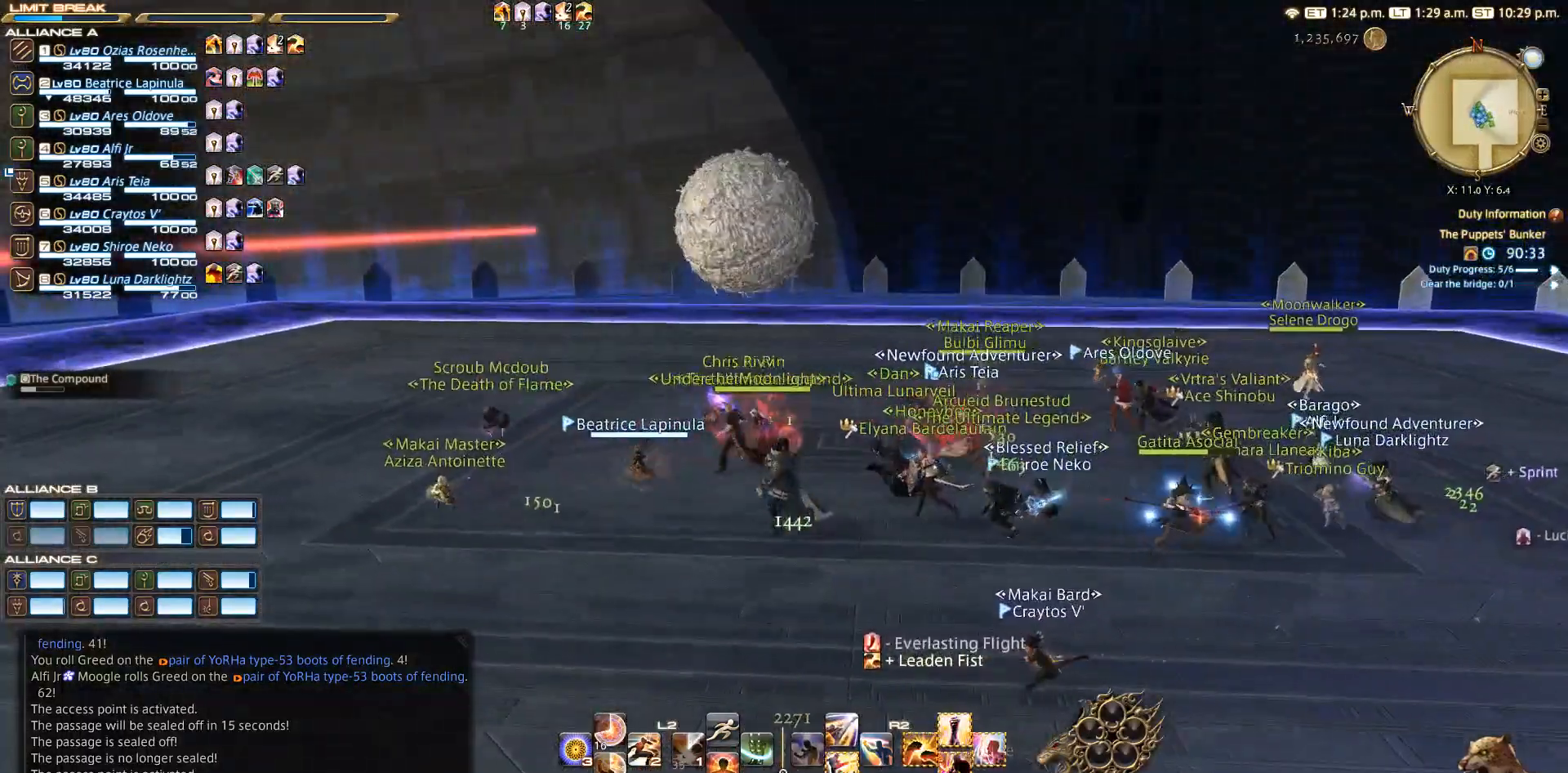
{"buttons": [], "left_stick": "left", "right_stick": "right", "events": []}
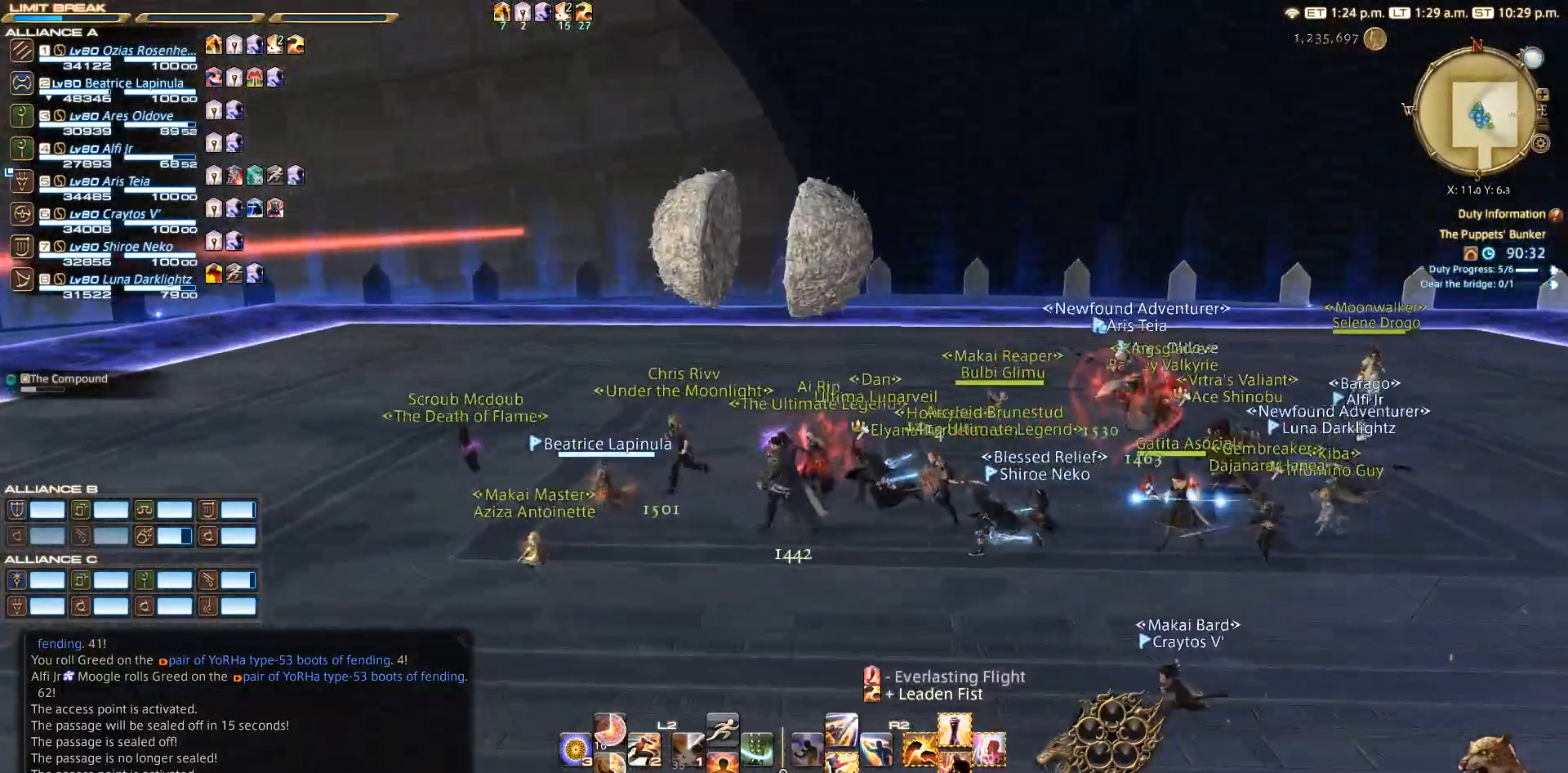
{"buttons": [], "left_stick": "left", "right_stick": "right", "events": []}
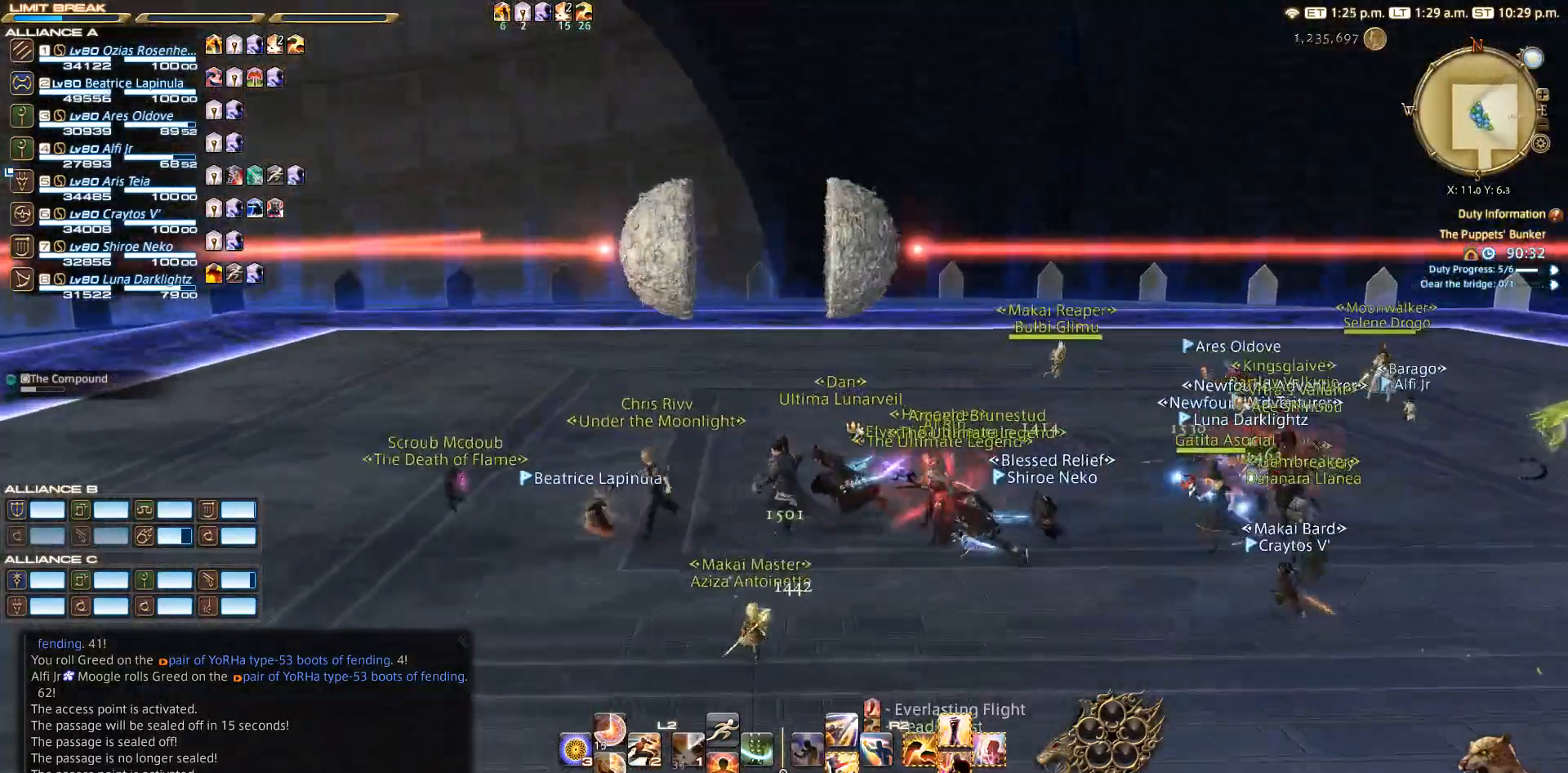
{"buttons": [], "left_stick": "center", "right_stick": "center", "events": [[167, "right_stick", "center"], [183, "left_stick", "center"]]}
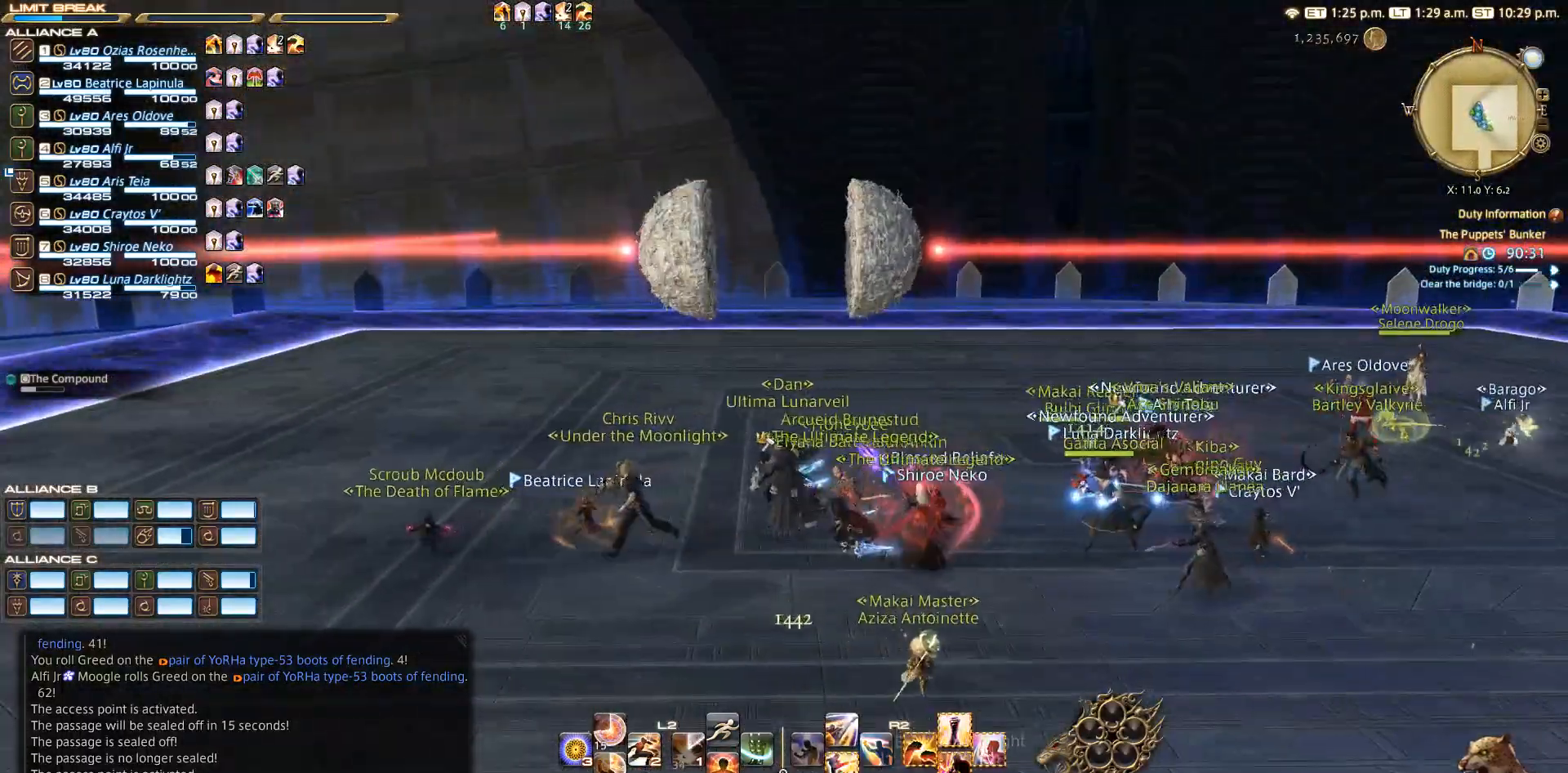
{"buttons": [], "left_stick": "right", "right_stick": "up", "events": [[233, "right_stick", "up-left"], [283, "left_stick", "right"], [333, "right_stick", "up"]]}
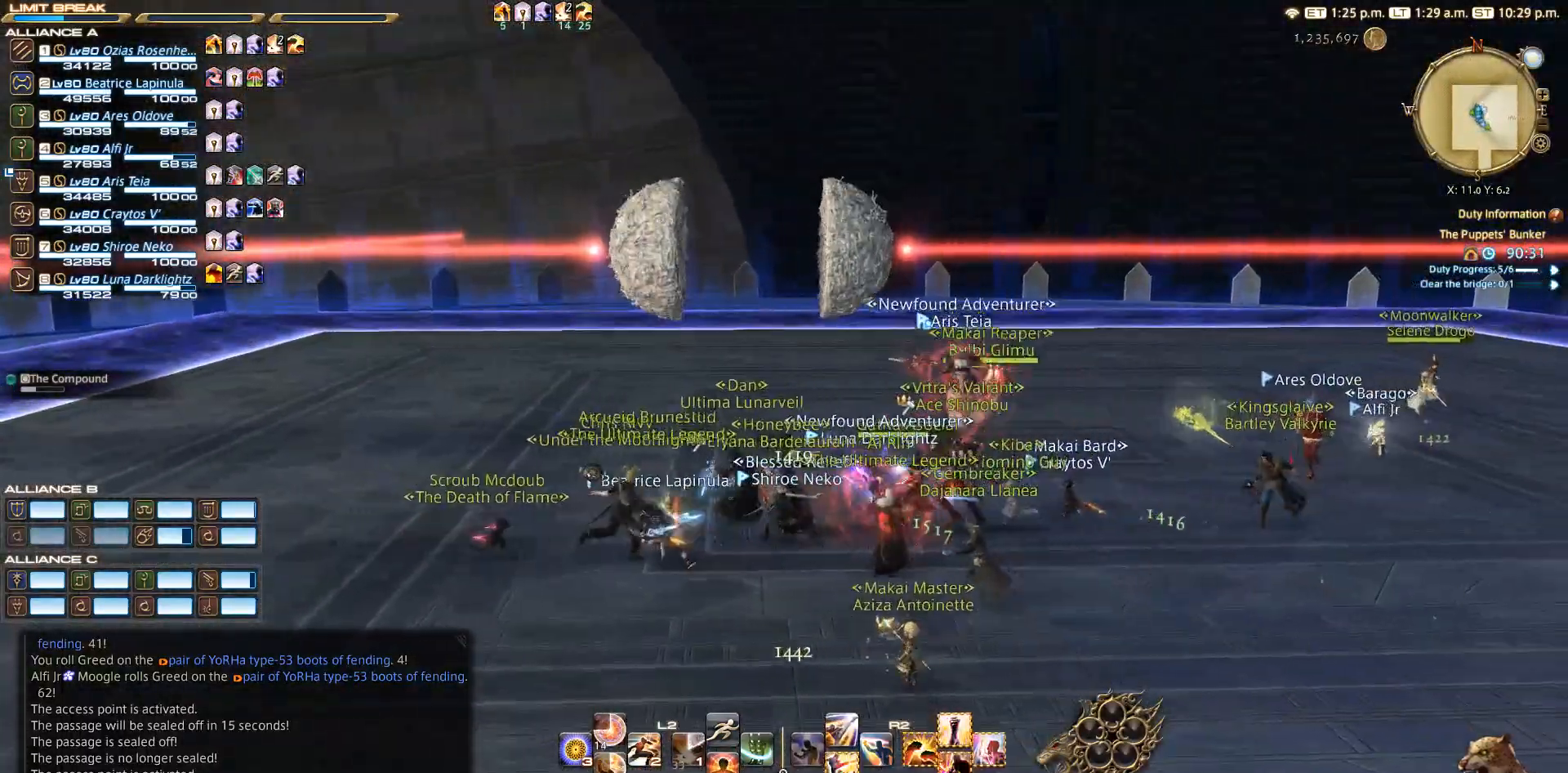
{"buttons": [], "left_stick": "center", "right_stick": "left", "events": [[67, "left_stick", "center"], [200, "right_stick", "left"]]}